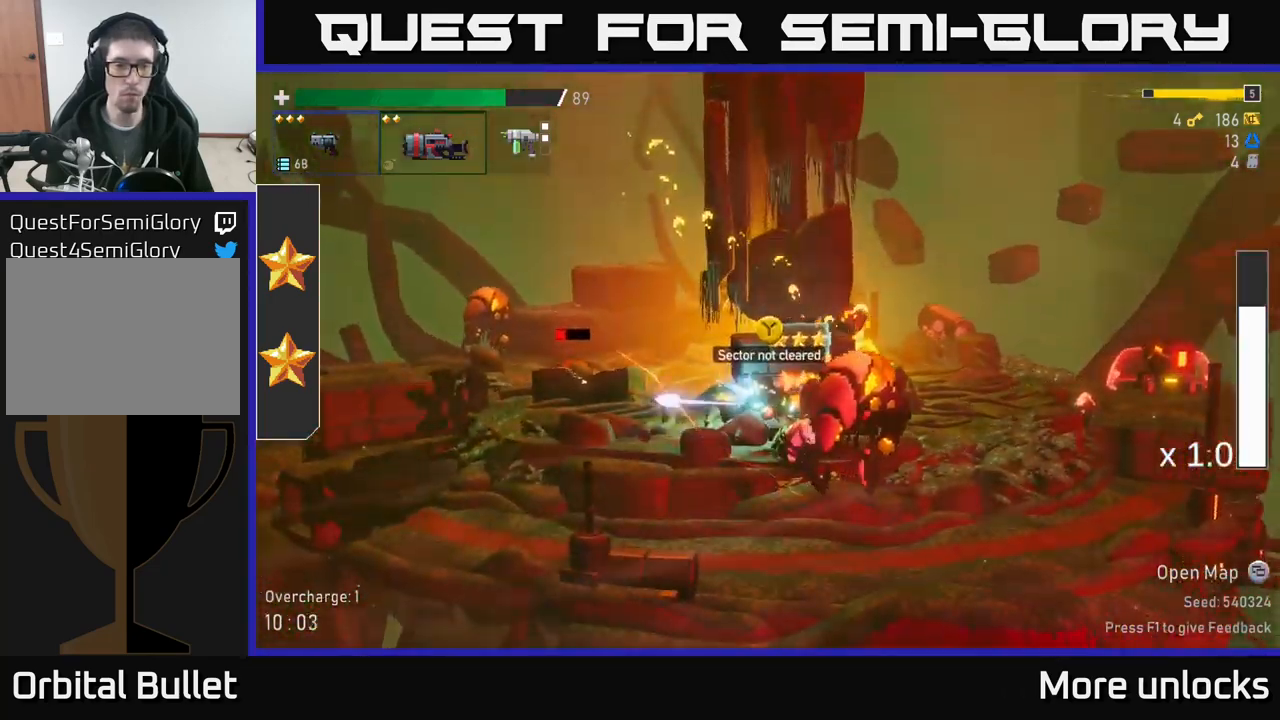
Gameplay with a controller (Xbox layout); each line is a JSON object with the inputs held at the frame after it. "events" lists button and stick changes between this image and that frame as [ms after this image, input, new state], when the widget could be followed in between.
{"buttons": [], "left_stick": "left", "right_stick": "center", "events": [[34, "R2", "up"], [100, "R2", "down"], [150, "R2", "up"], [334, "R2", "down"], [417, "R2", "up"]]}
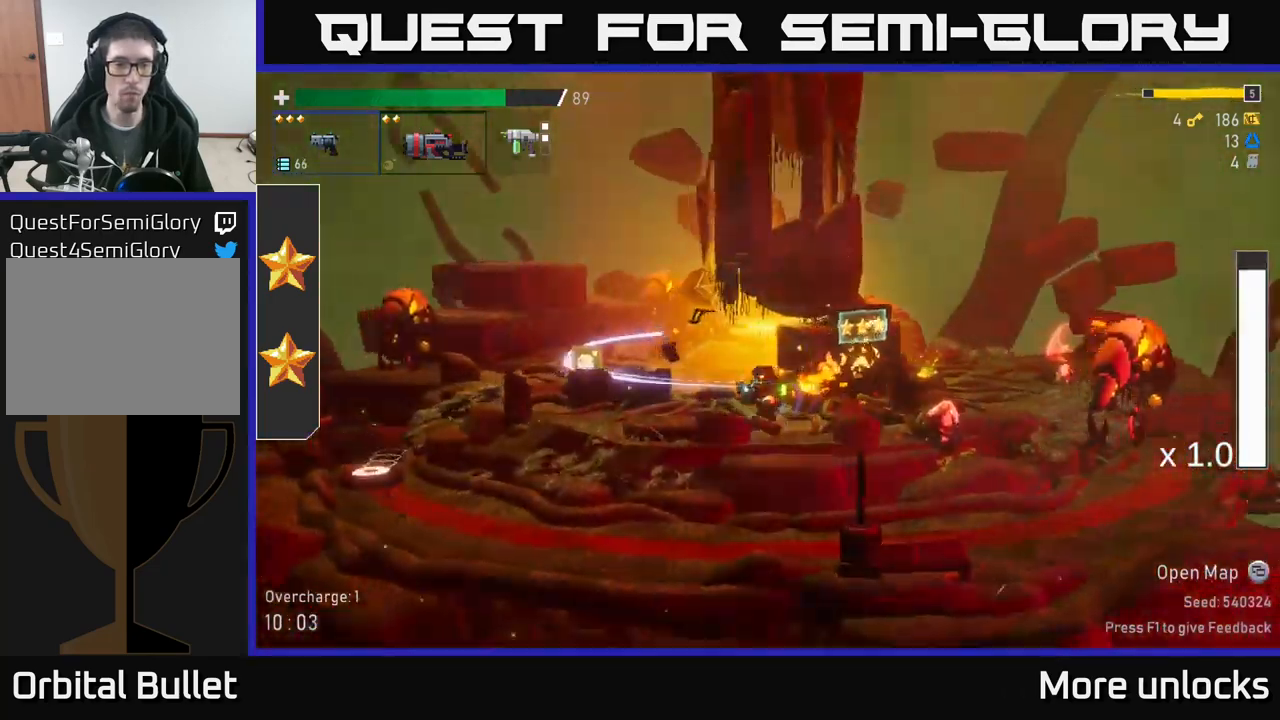
{"buttons": [], "left_stick": "left", "right_stick": "center", "events": [[34, "R2", "down"], [117, "R2", "up"], [234, "R2", "down"], [334, "R2", "up"], [400, "R2", "down"], [484, "R2", "up"]]}
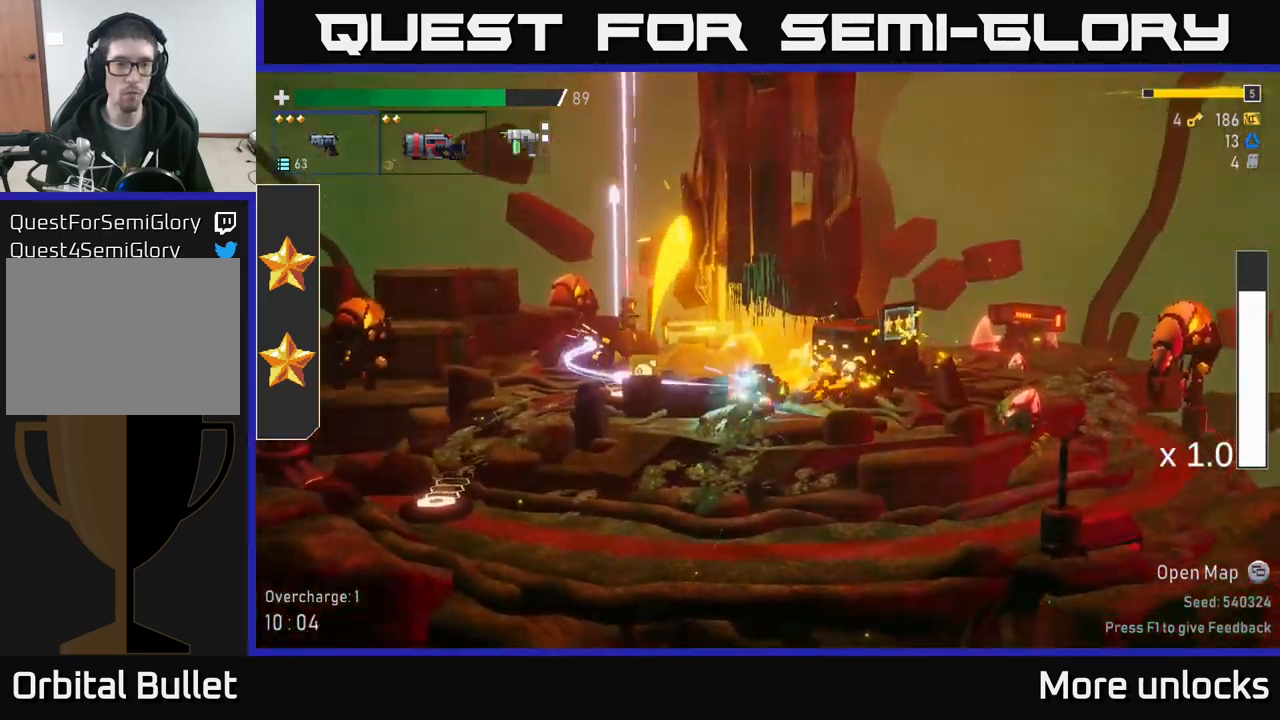
{"buttons": ["A"], "left_stick": "left", "right_stick": "center", "events": [[84, "R2", "down"], [167, "R2", "up"], [334, "A", "down"]]}
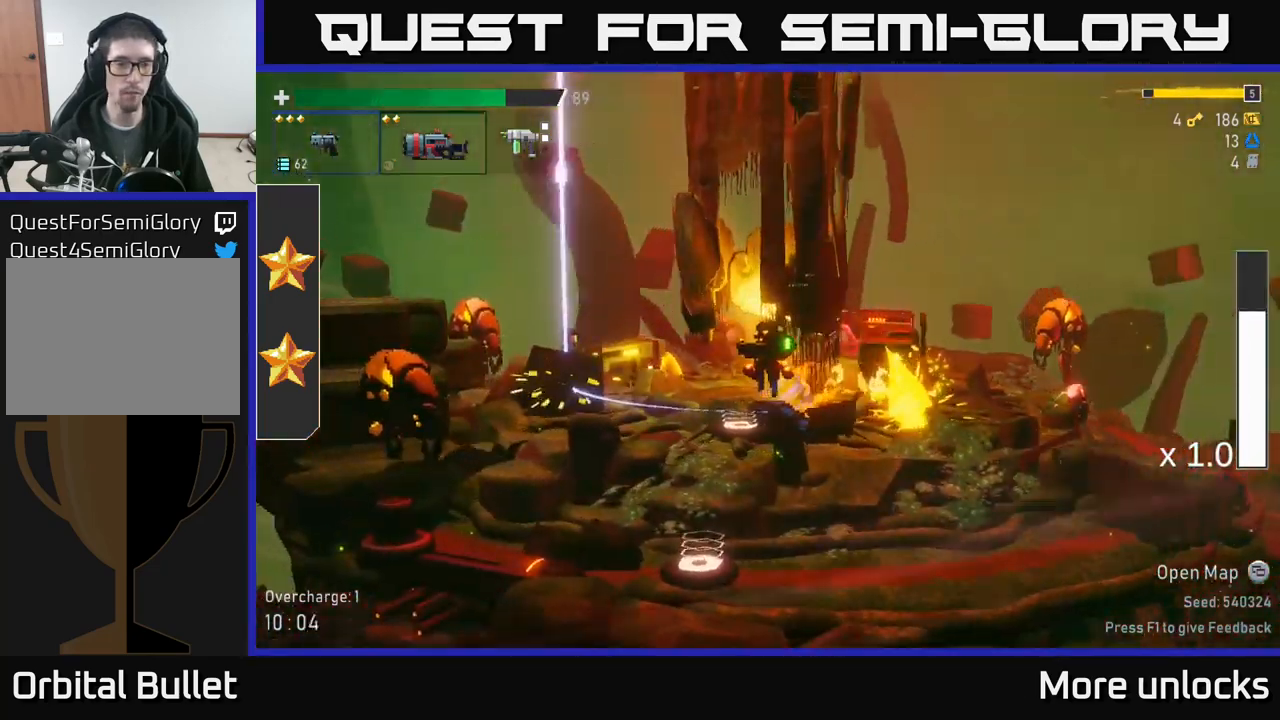
{"buttons": ["A"], "left_stick": "left", "right_stick": "center", "events": [[84, "A", "up"], [284, "A", "down"]]}
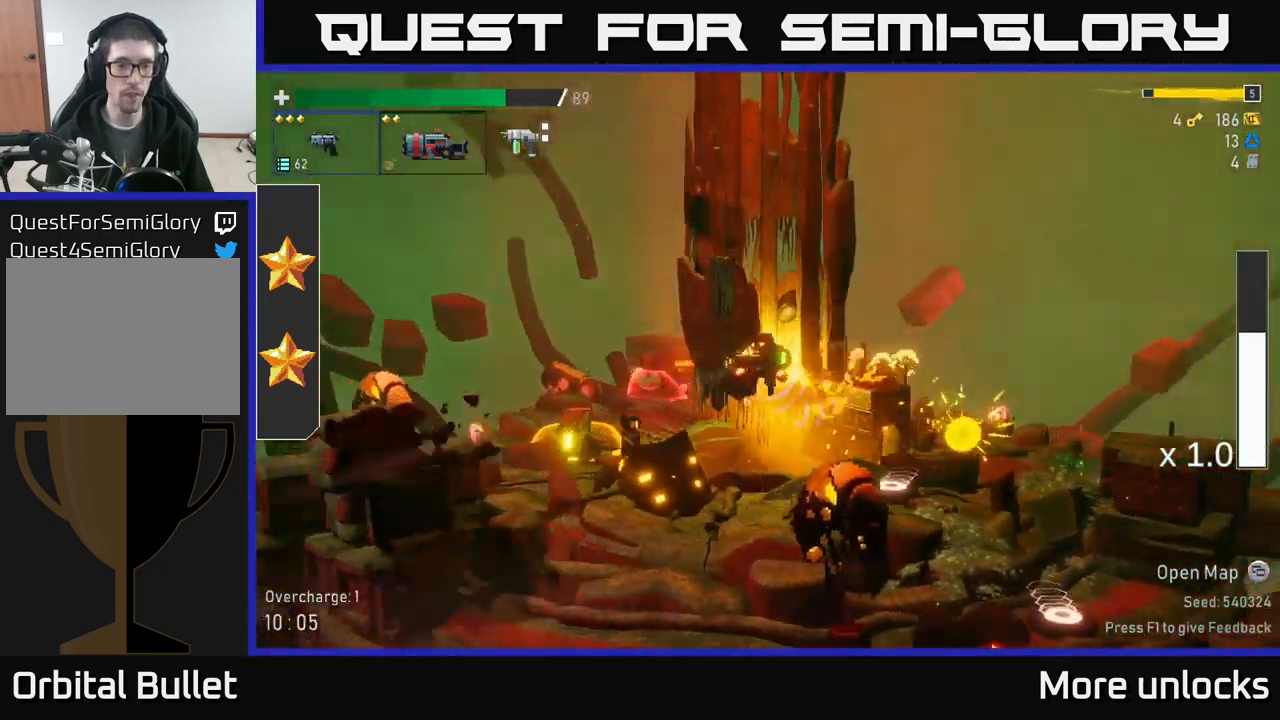
{"buttons": [], "left_stick": "left", "right_stick": "center", "events": [[34, "X", "down"], [200, "X", "up"], [217, "left_stick", "center"], [250, "A", "up"], [384, "left_stick", "left"]]}
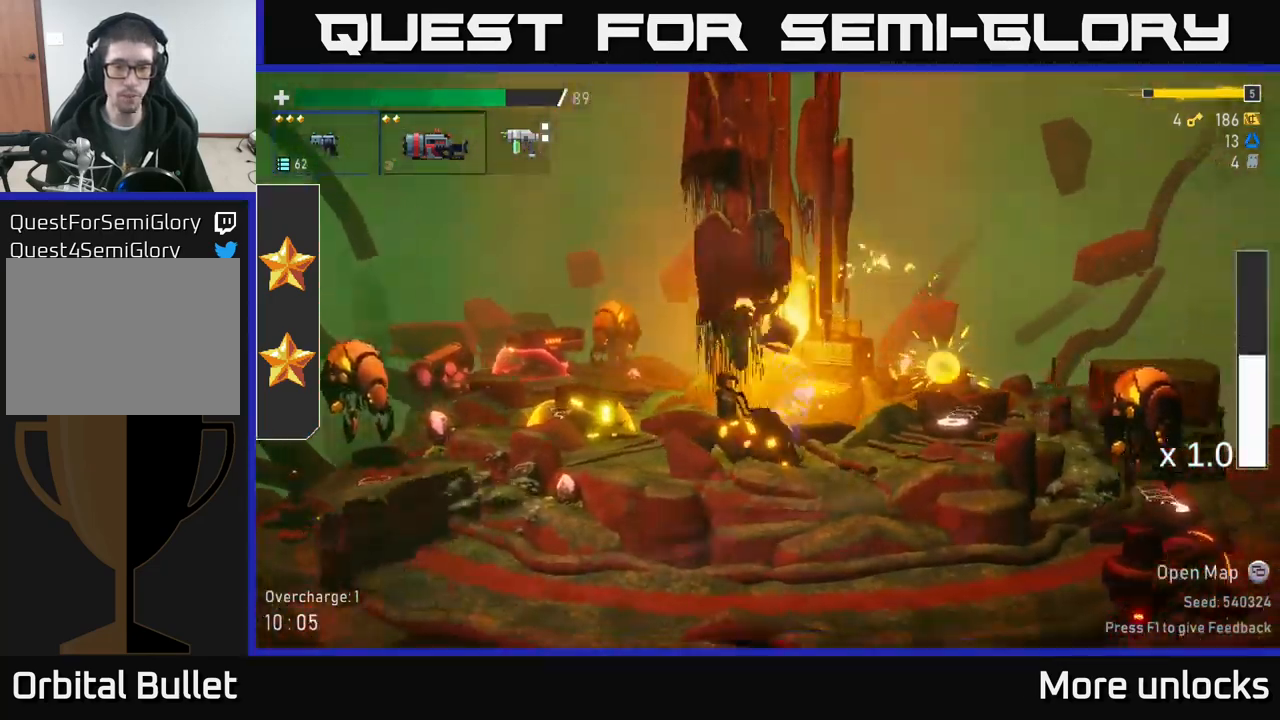
{"buttons": [], "left_stick": "left", "right_stick": "center", "events": [[117, "A", "down"], [217, "X", "down"], [333, "X", "up"], [450, "A", "up"]]}
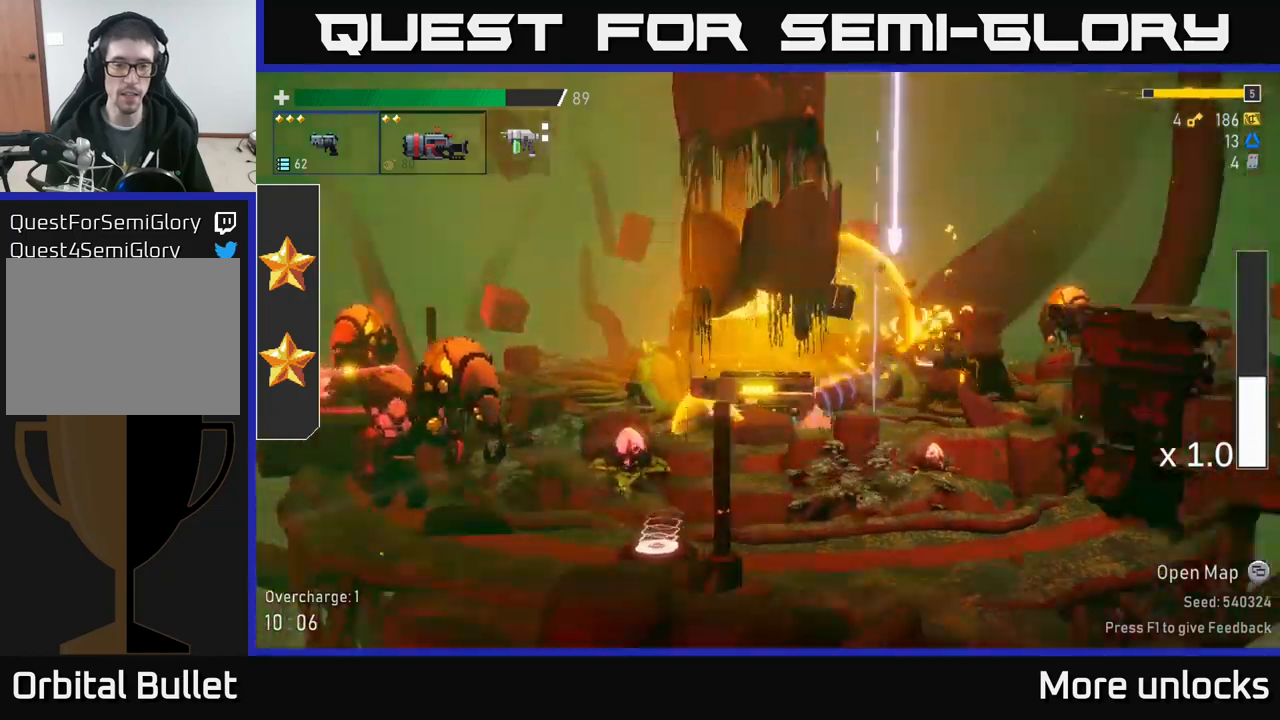
{"buttons": ["R2"], "left_stick": "center", "right_stick": "center", "events": [[384, "left_stick", "center"], [400, "R2", "down"]]}
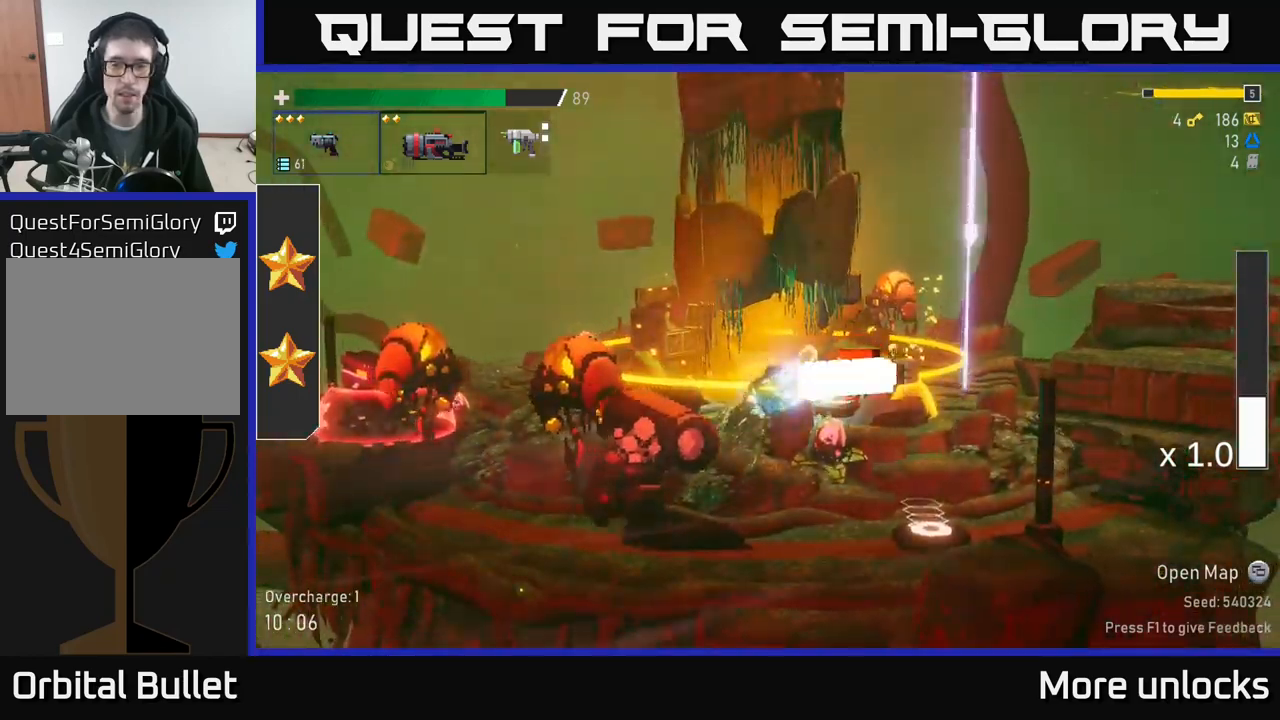
{"buttons": ["R2"], "left_stick": "center", "right_stick": "center", "events": [[34, "R2", "up"], [117, "R2", "down"], [200, "R2", "up"], [250, "R2", "down"], [367, "R2", "up"], [450, "R2", "down"]]}
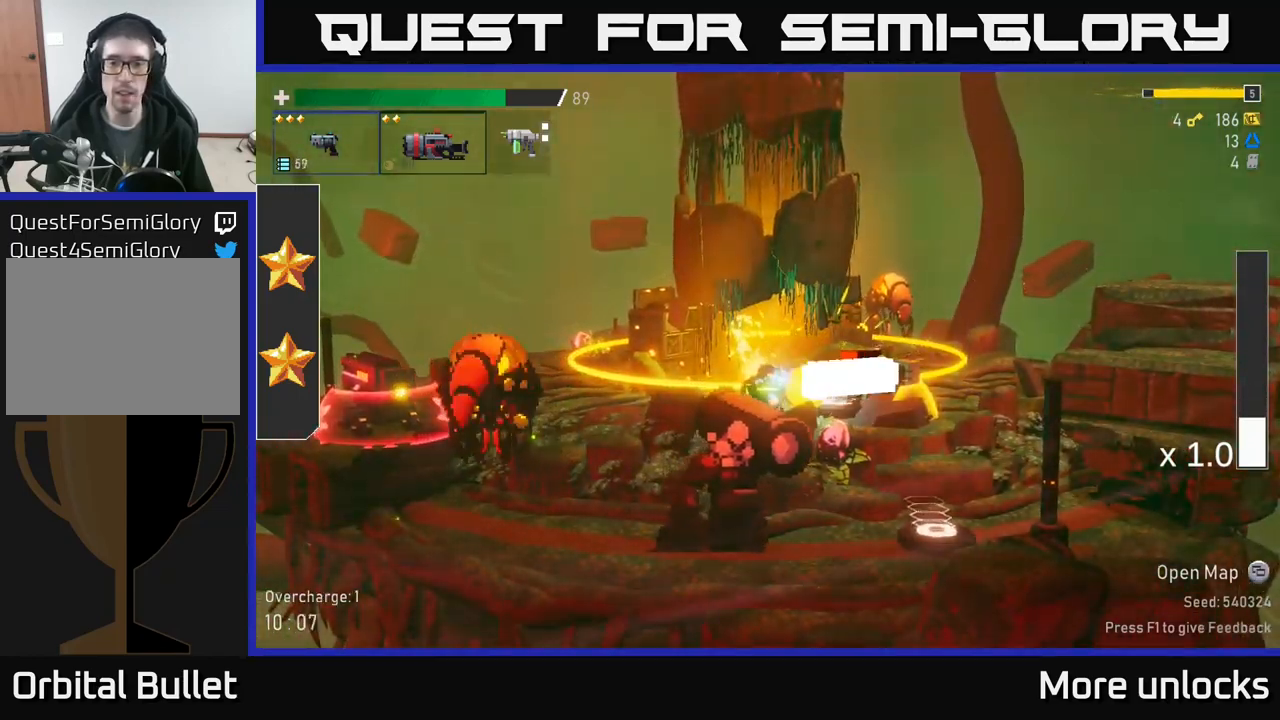
{"buttons": ["R2"], "left_stick": "center", "right_stick": "center", "events": [[34, "R2", "up"], [100, "R2", "down"], [200, "R2", "up"], [317, "R2", "down"], [400, "R2", "up"], [450, "R2", "down"]]}